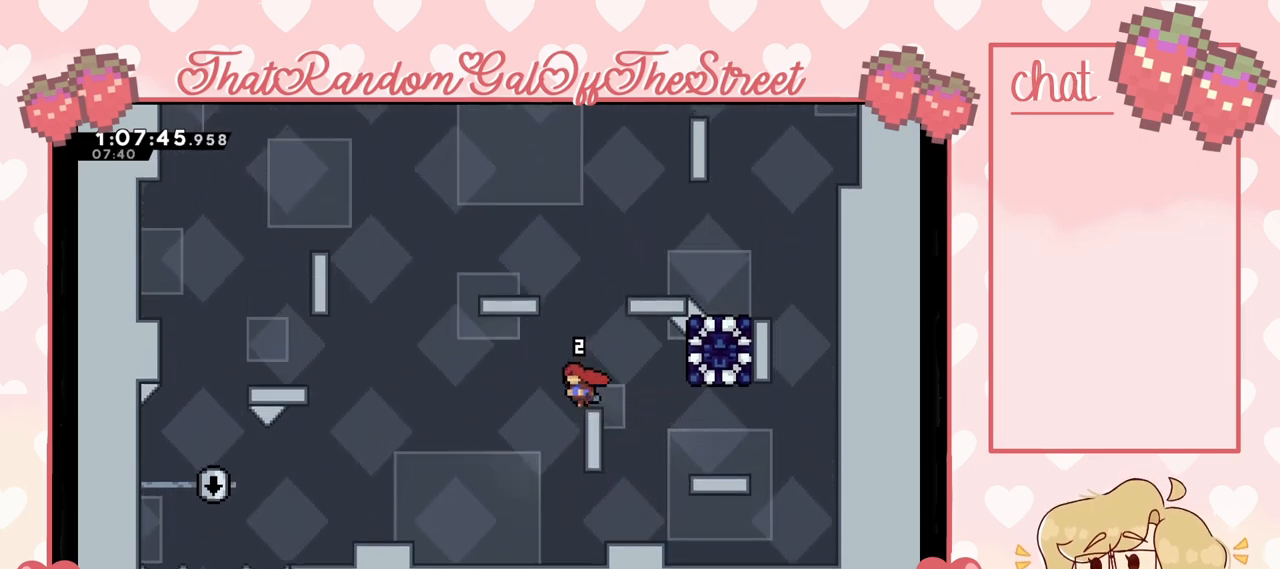
Gameplay with a controller (Xbox layout); each line is a JSON object with the inputs held at the frame after it. "events" lists button and stick changes between this image and that frame as [ms after this image, input, new state], when the widget could be followed in between.
{"buttons": [], "left_stick": "center", "right_stick": "center", "events": [[33, "L2", "up"], [67, "left_stick", "center"]]}
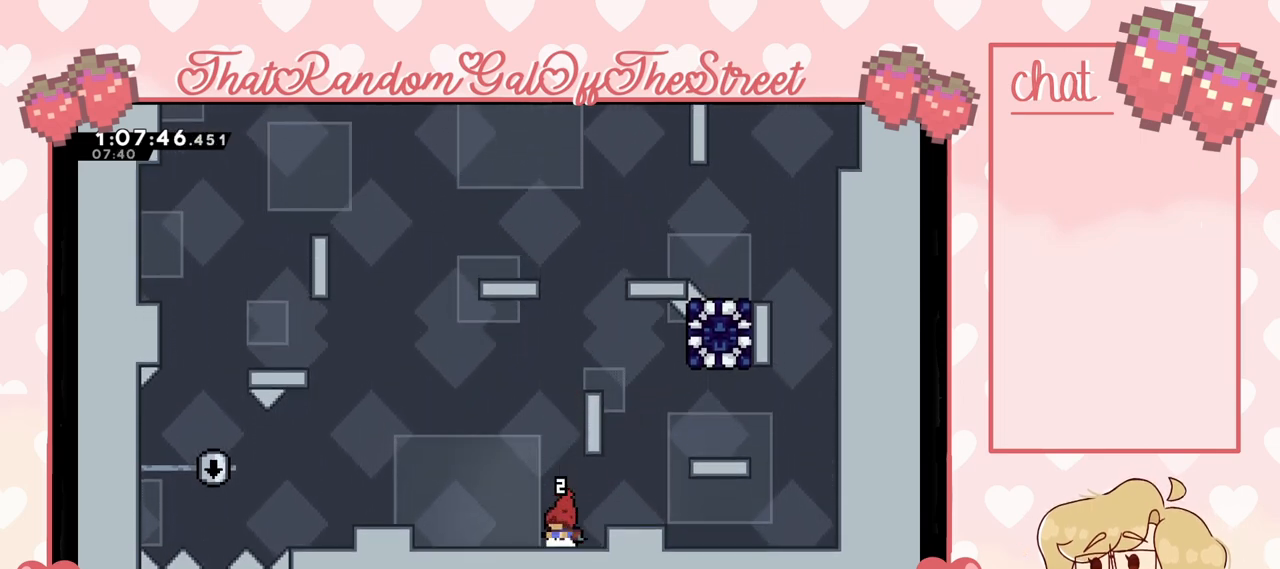
{"buttons": [], "left_stick": "center", "right_stick": "center", "events": []}
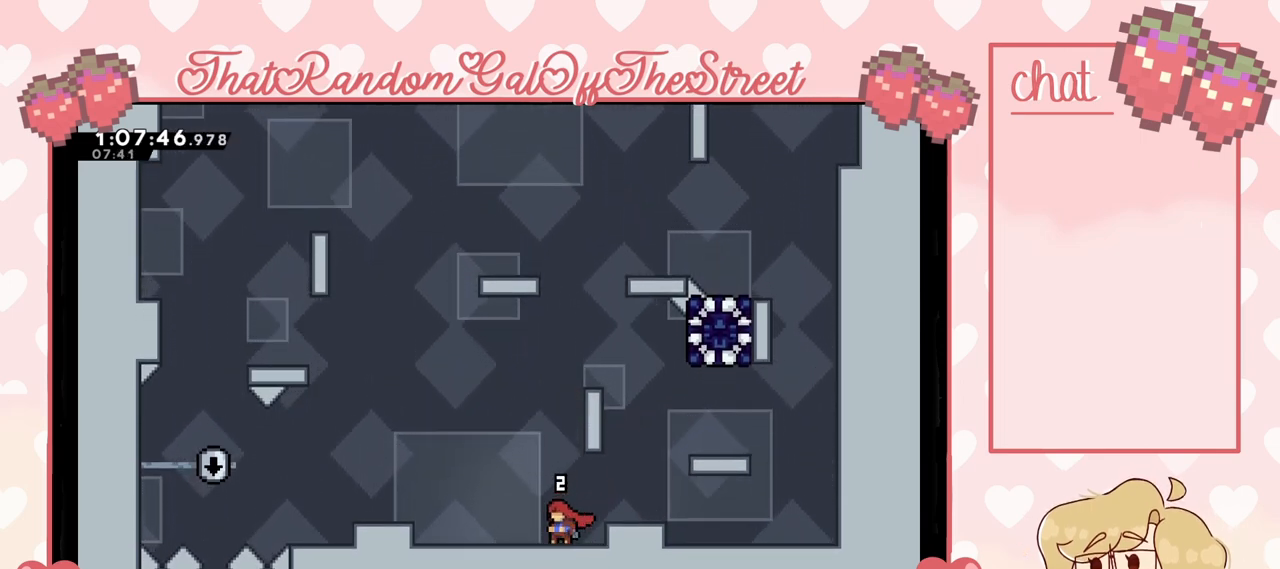
{"buttons": [], "left_stick": "center", "right_stick": "center", "events": []}
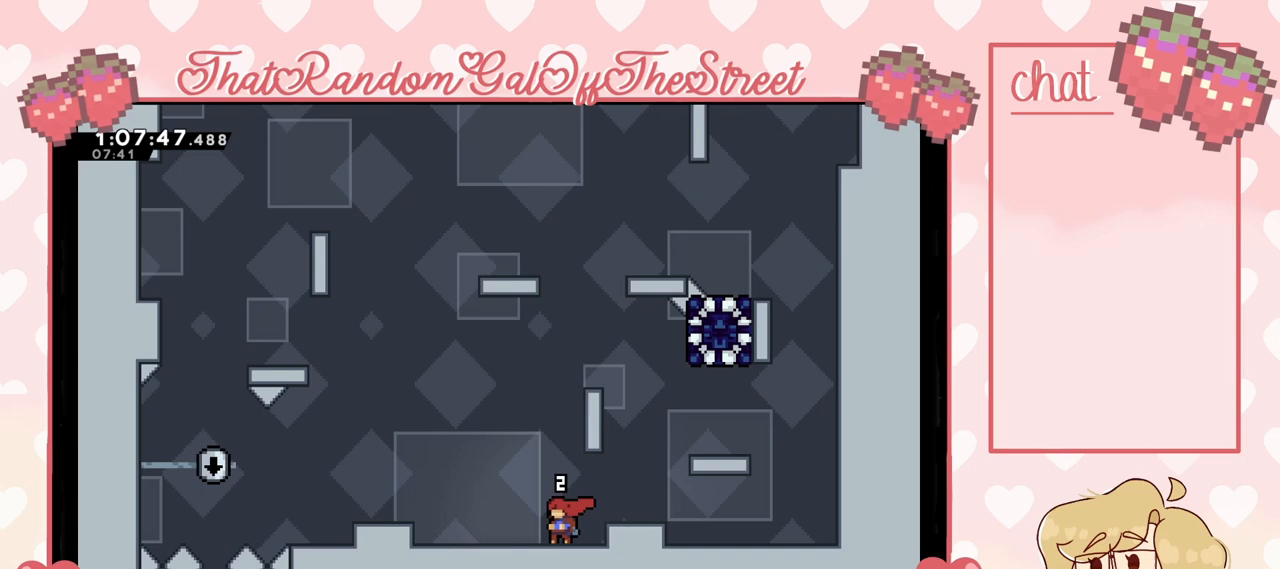
{"buttons": [], "left_stick": "center", "right_stick": "center", "events": []}
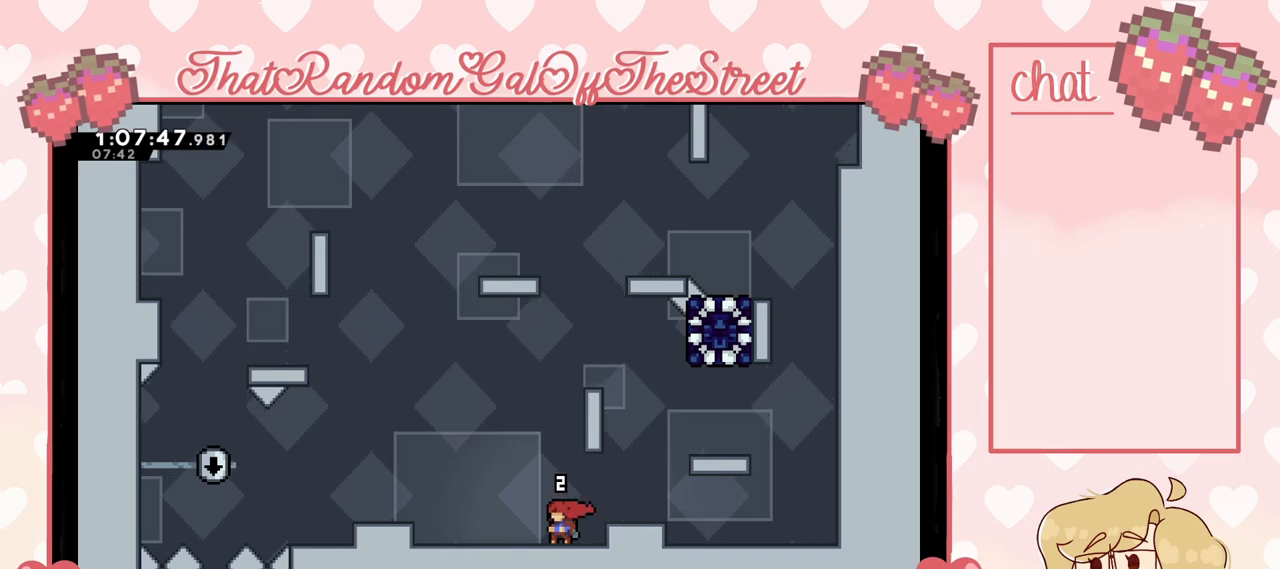
{"buttons": [], "left_stick": "center", "right_stick": "center", "events": []}
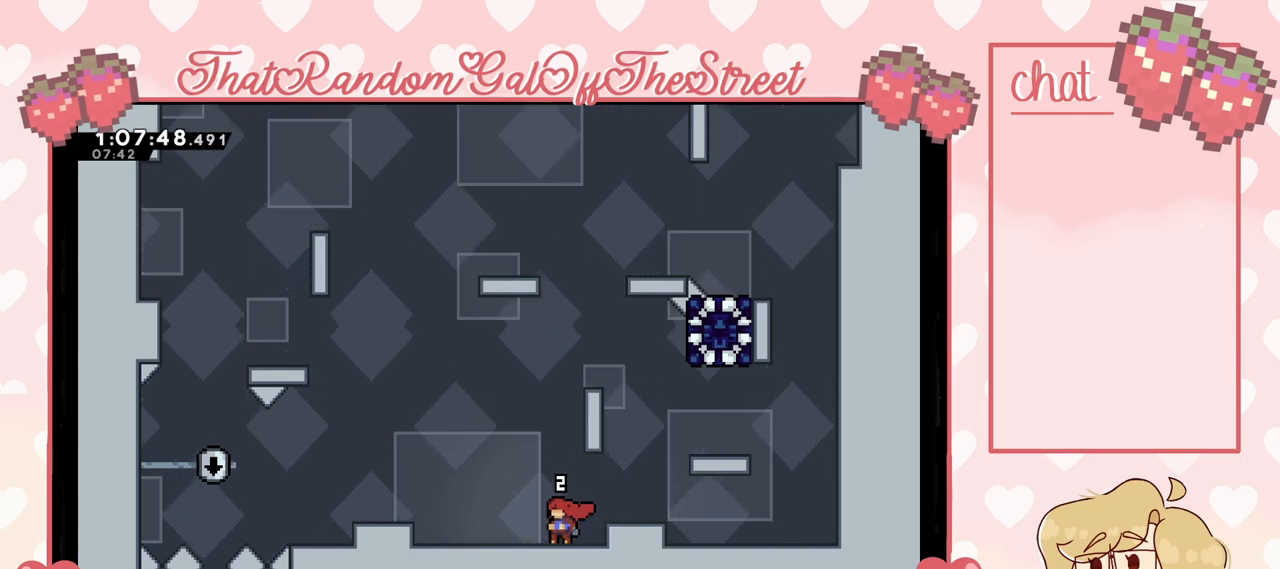
{"buttons": [], "left_stick": "center", "right_stick": "center", "events": []}
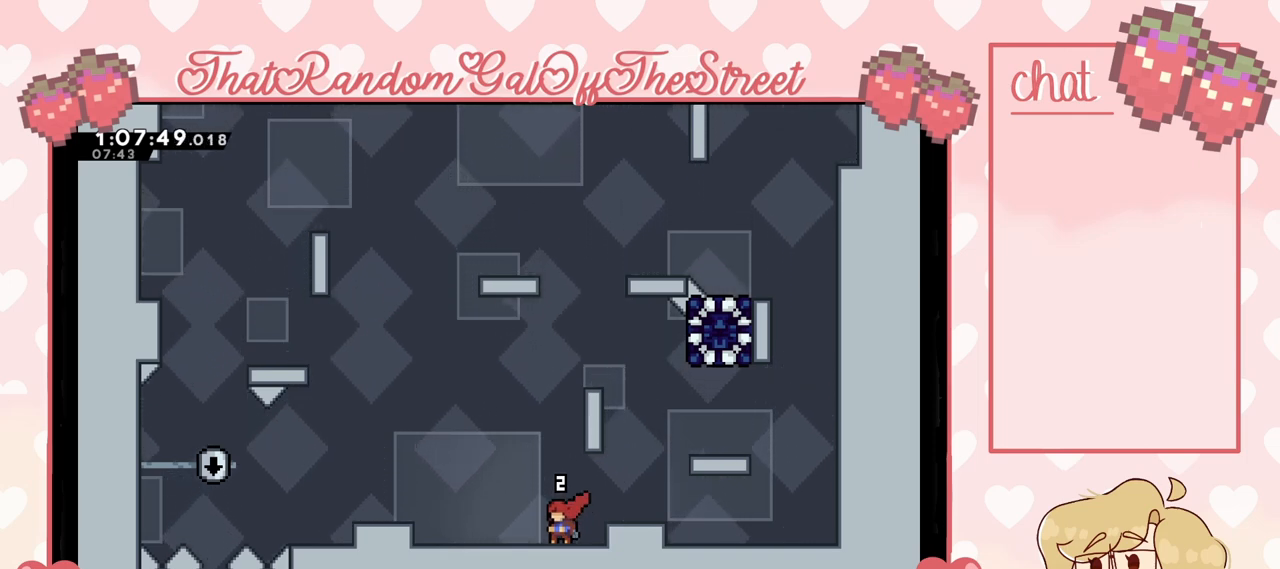
{"buttons": [], "left_stick": "center", "right_stick": "center", "events": []}
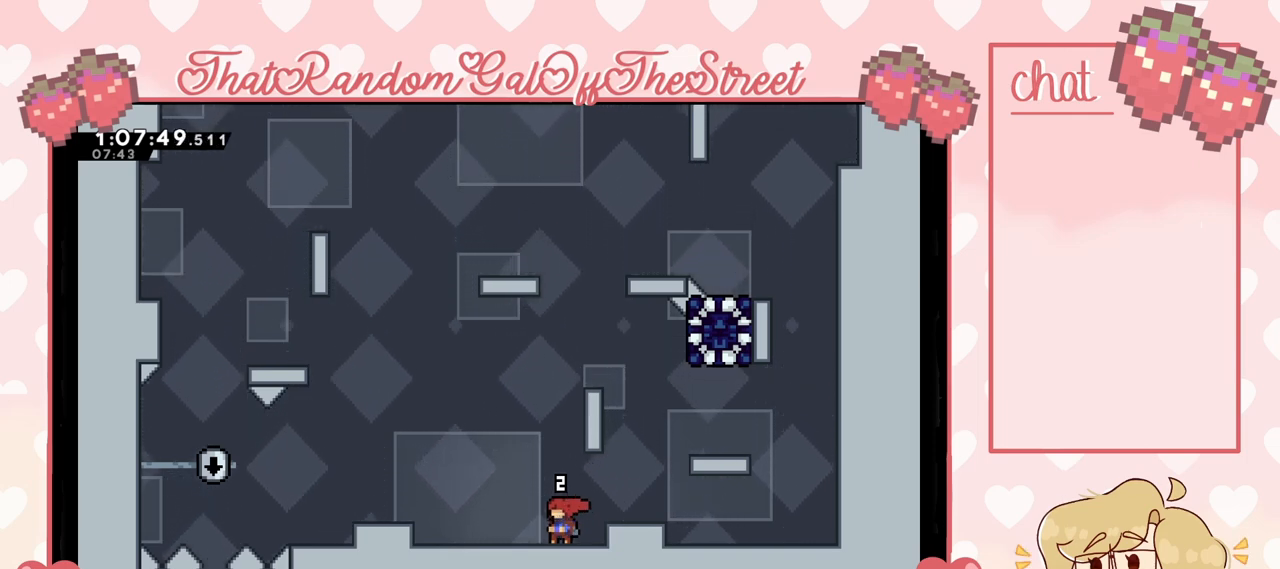
{"buttons": [], "left_stick": "center", "right_stick": "center", "events": []}
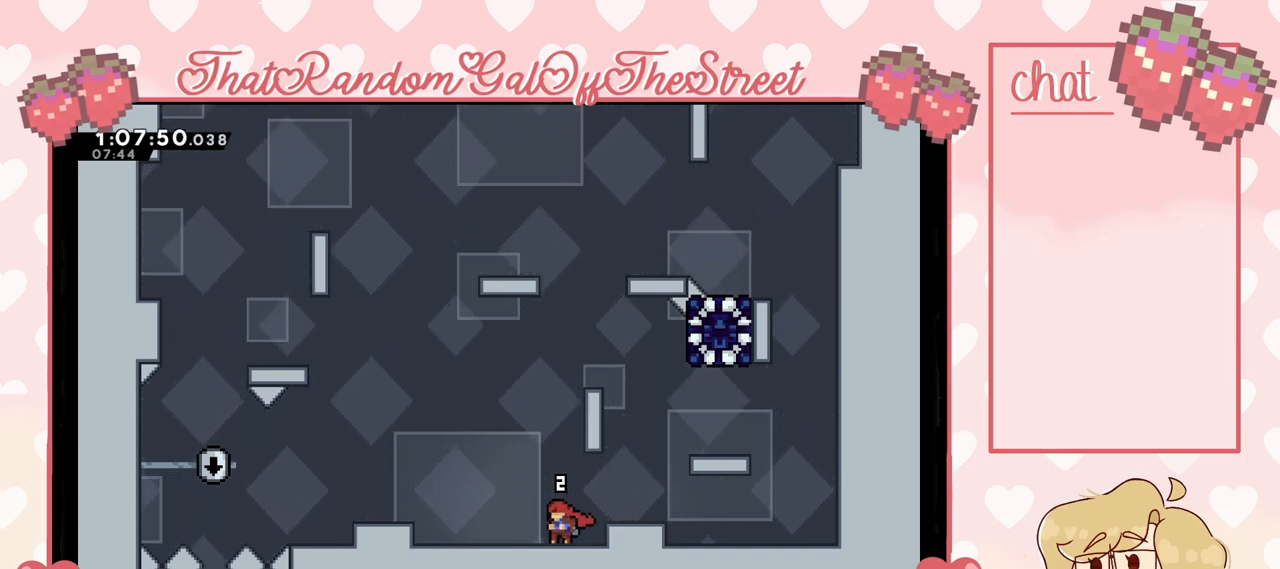
{"buttons": [], "left_stick": "center", "right_stick": "center", "events": []}
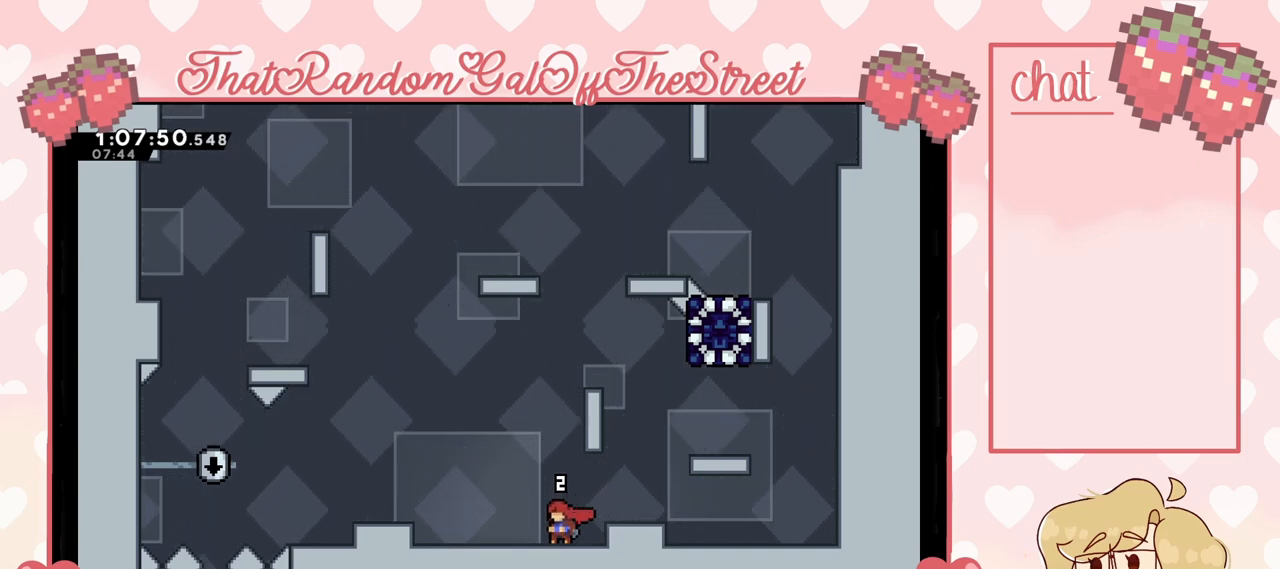
{"buttons": [], "left_stick": "center", "right_stick": "center", "events": []}
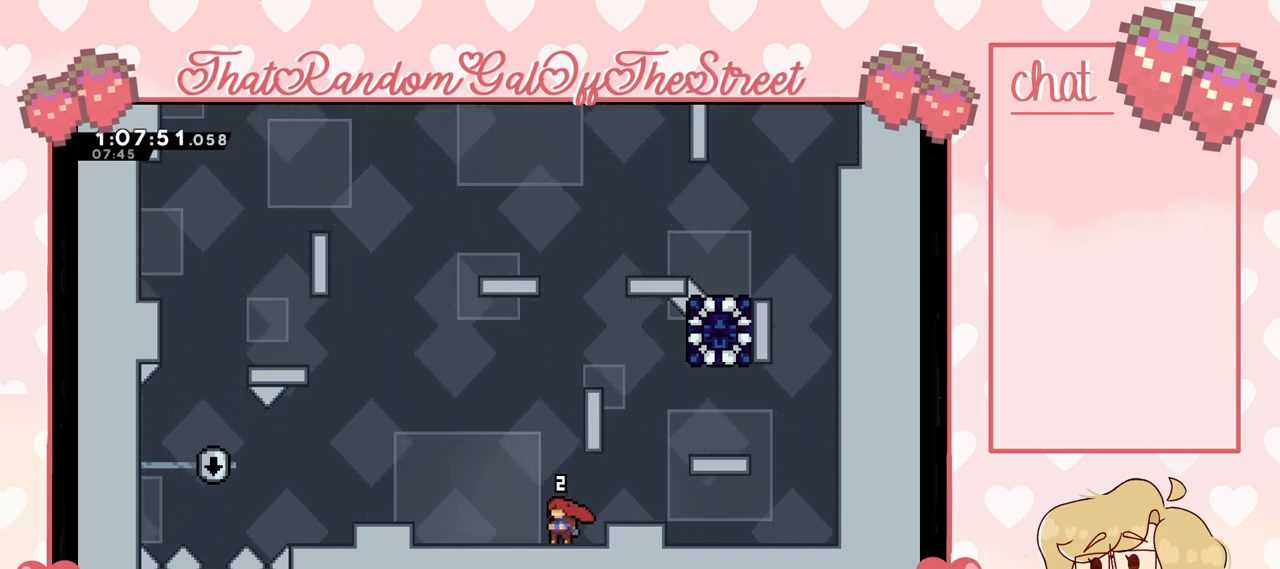
{"buttons": ["L2"], "left_stick": "up-right", "right_stick": "center", "events": [[233, "A", "down"], [367, "left_stick", "right"], [467, "A", "up"], [467, "L2", "down"], [500, "left_stick", "up-right"]]}
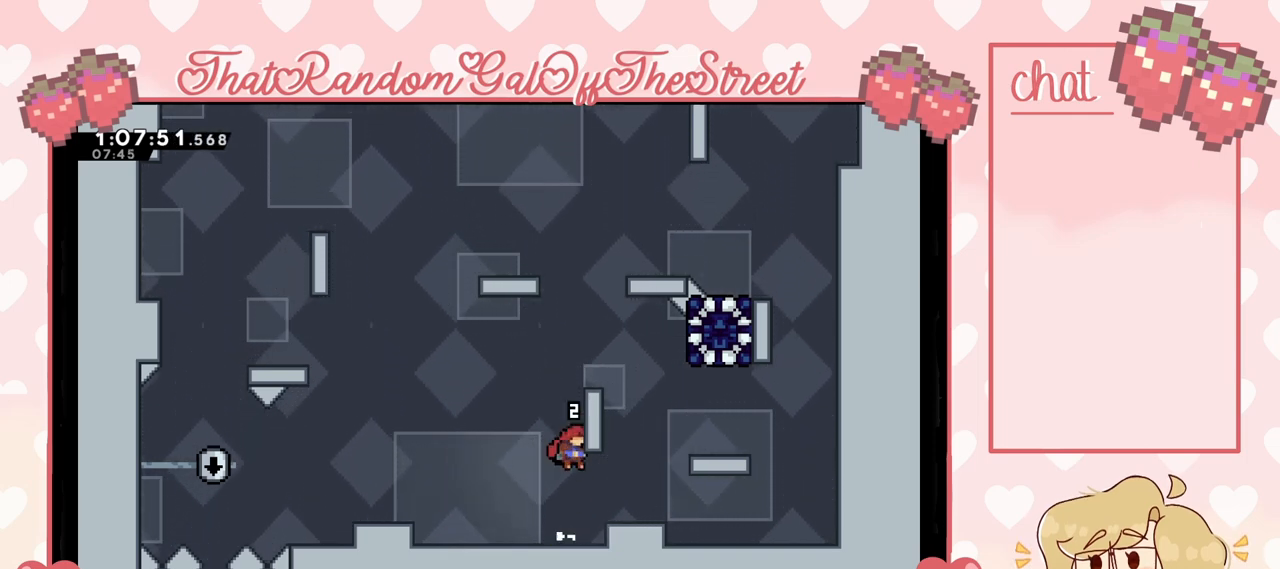
{"buttons": ["L2"], "left_stick": "center", "right_stick": "center", "events": [[67, "A", "down"], [333, "A", "up"], [433, "left_stick", "center"]]}
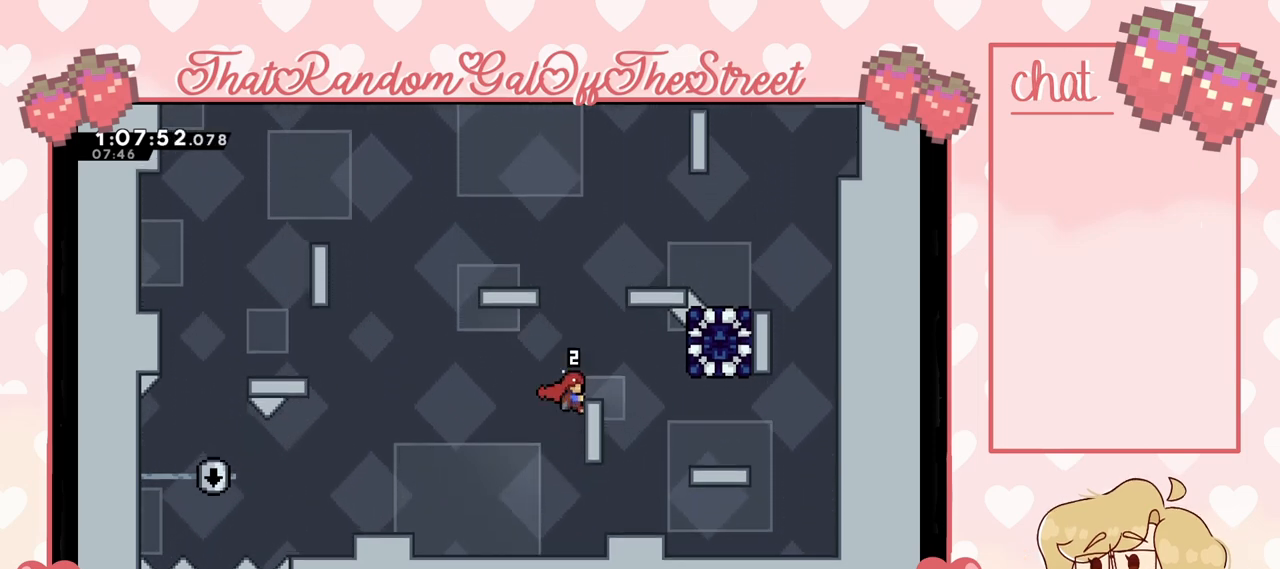
{"buttons": ["L2"], "left_stick": "center", "right_stick": "center", "events": [[167, "left_stick", "up"], [333, "left_stick", "center"]]}
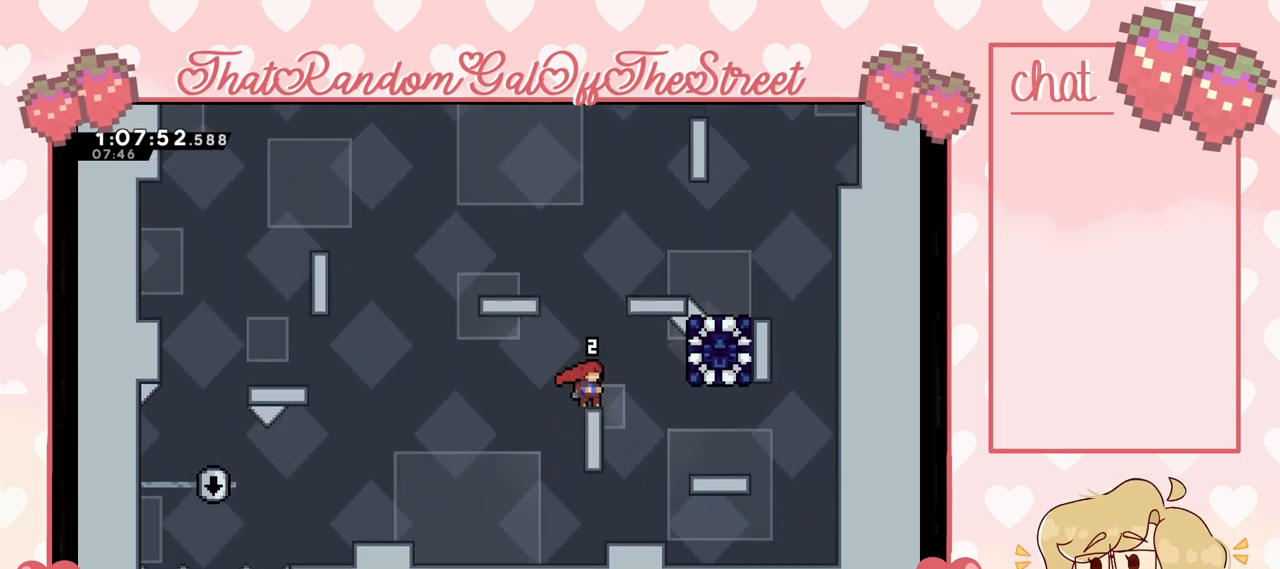
{"buttons": [], "left_stick": "right", "right_stick": "center", "events": [[67, "left_stick", "right"], [167, "A", "down"], [200, "L2", "up"], [233, "A", "up"], [333, "X", "down"], [433, "X", "up"]]}
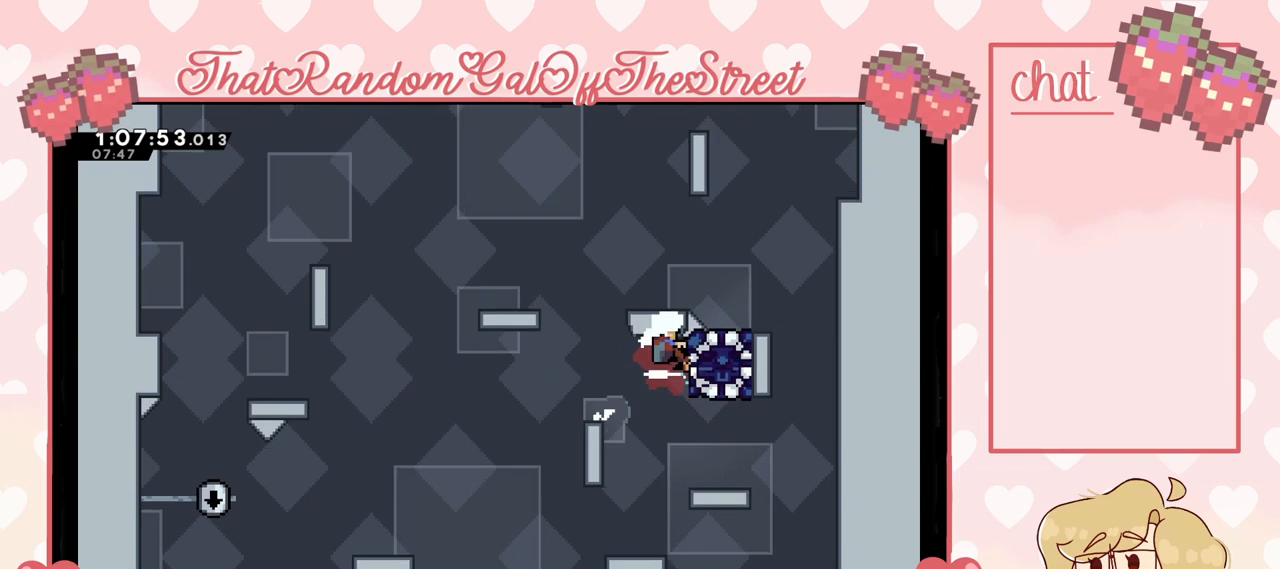
{"buttons": ["L2"], "left_stick": "center", "right_stick": "center", "events": [[100, "left_stick", "left"], [200, "L2", "down"], [467, "left_stick", "center"]]}
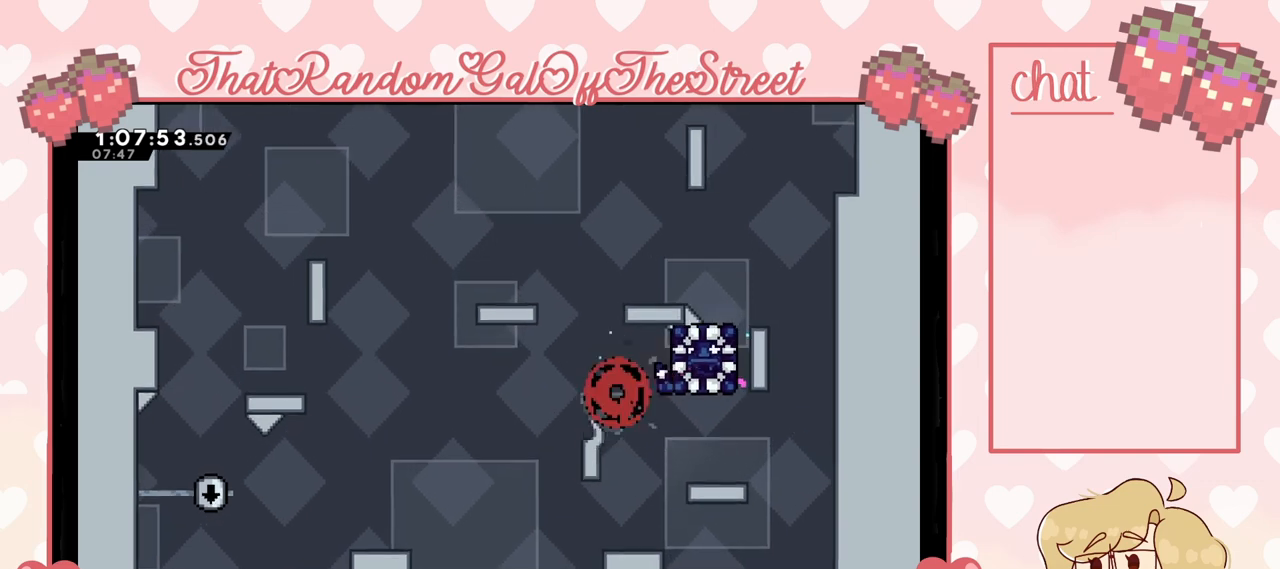
{"buttons": [], "left_stick": "center", "right_stick": "center", "events": [[267, "L2", "up"]]}
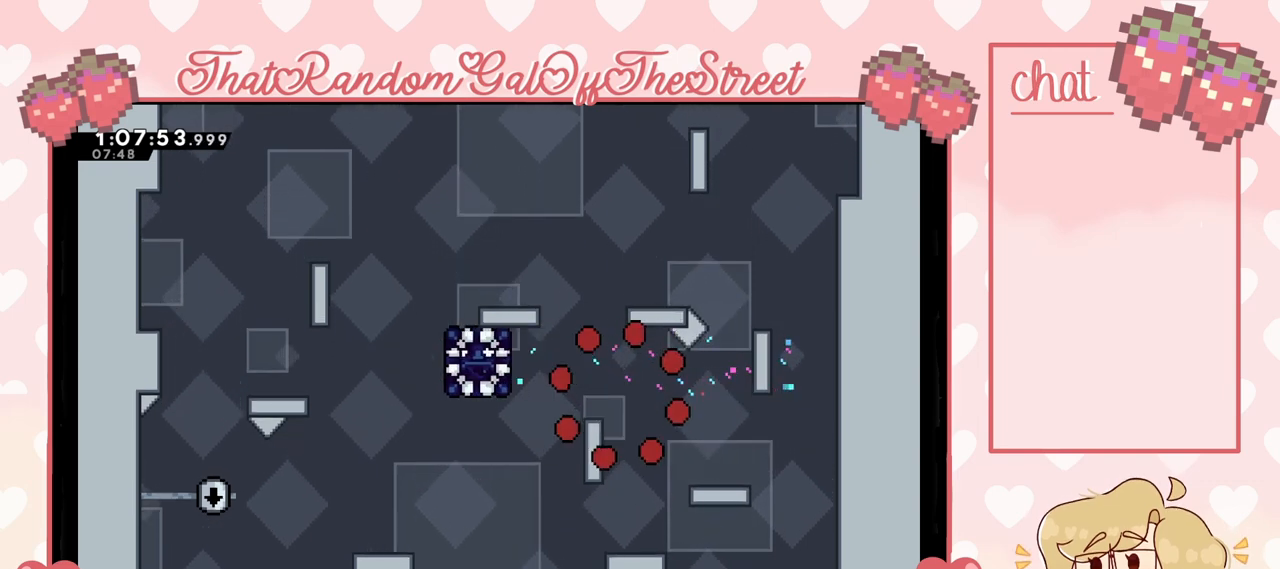
{"buttons": [], "left_stick": "center", "right_stick": "center", "events": []}
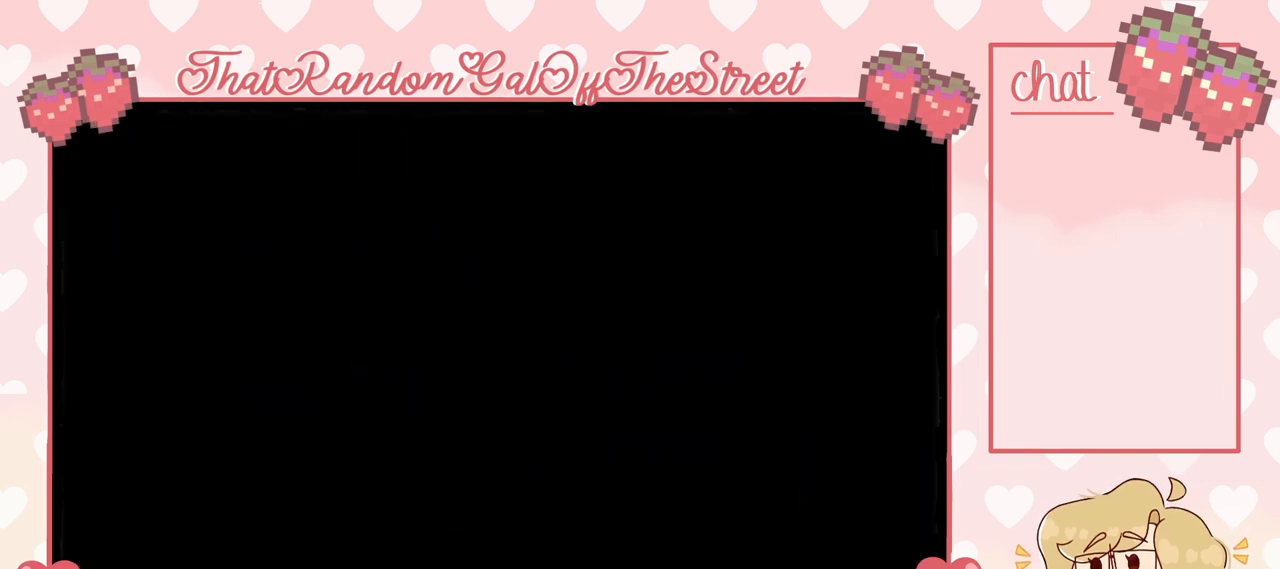
{"buttons": [], "left_stick": "center", "right_stick": "center", "events": []}
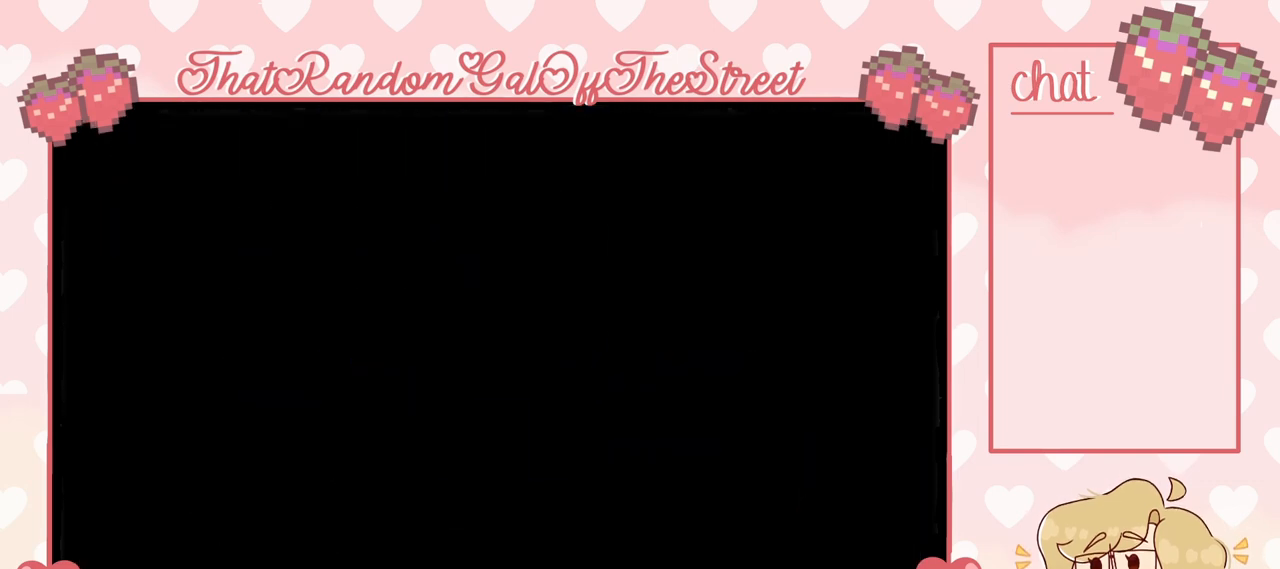
{"buttons": [], "left_stick": "center", "right_stick": "center", "events": []}
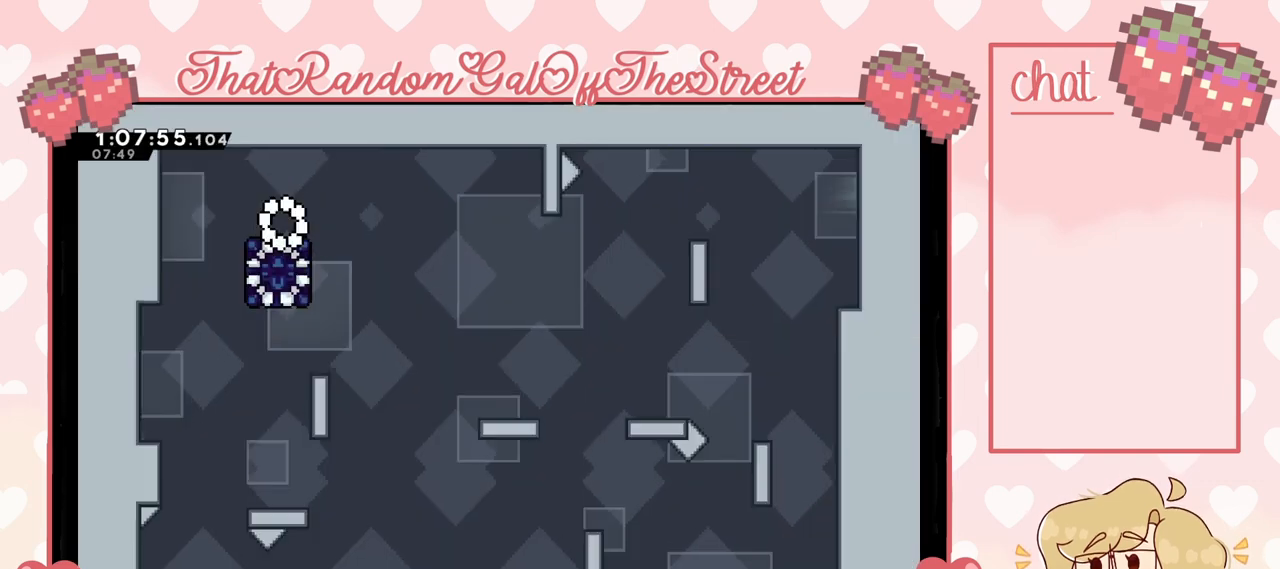
{"buttons": [], "left_stick": "left", "right_stick": "center", "events": [[467, "left_stick", "left"]]}
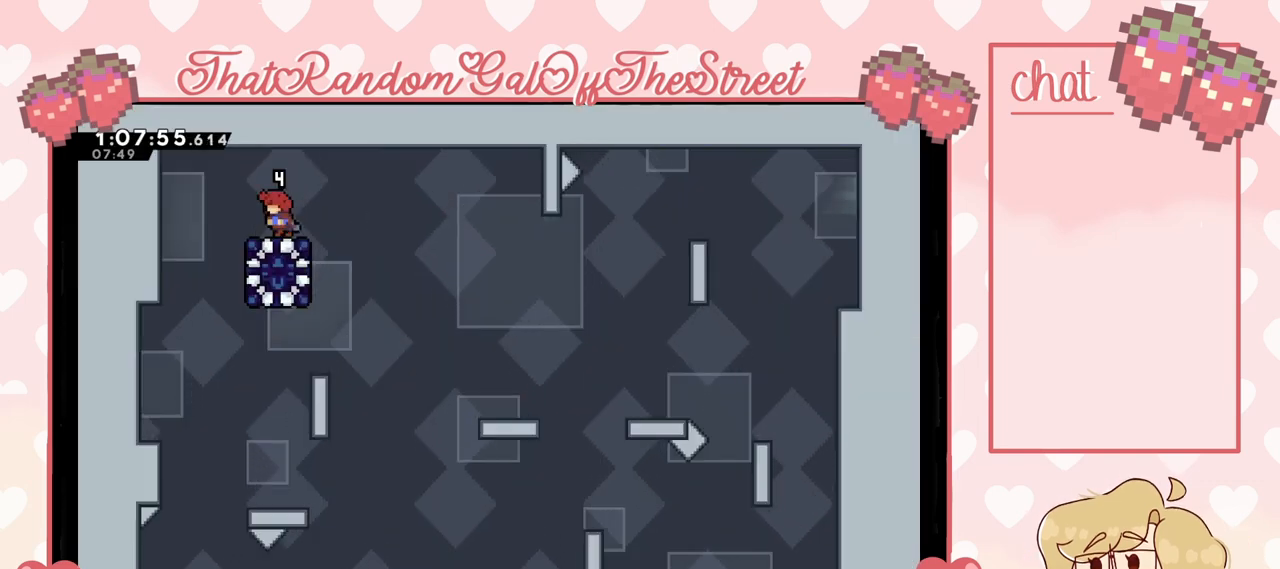
{"buttons": [], "left_stick": "right", "right_stick": "center", "events": [[267, "left_stick", "center"], [333, "left_stick", "right"]]}
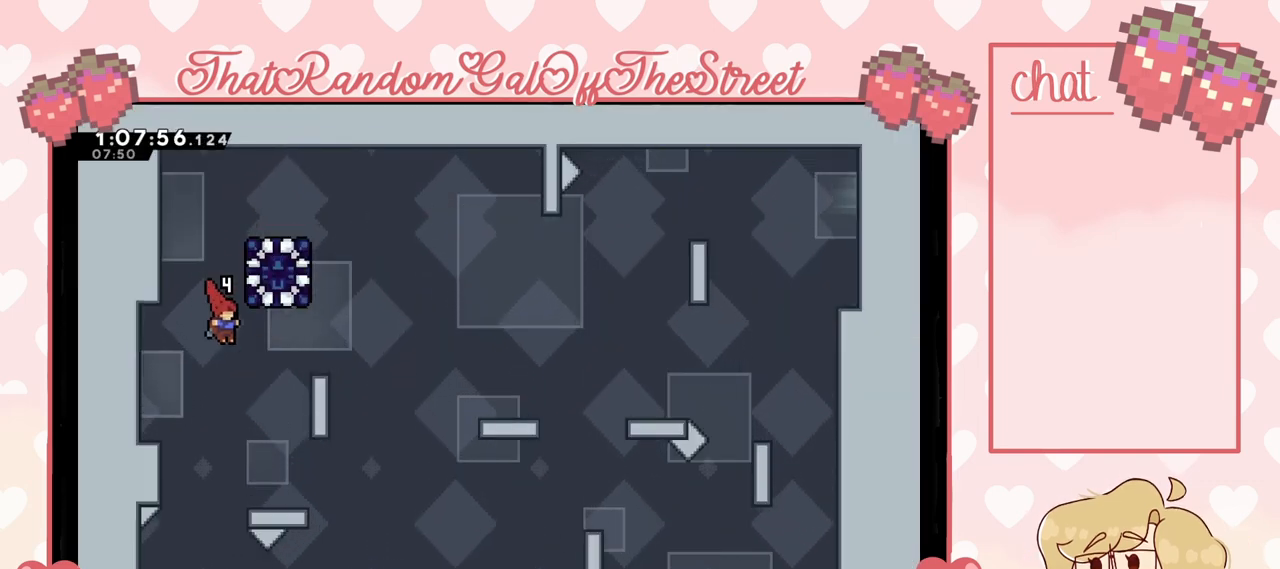
{"buttons": [], "left_stick": "up-right", "right_stick": "center", "events": [[200, "X", "down"], [200, "left_stick", "up"], [333, "X", "up"], [367, "left_stick", "up-right"]]}
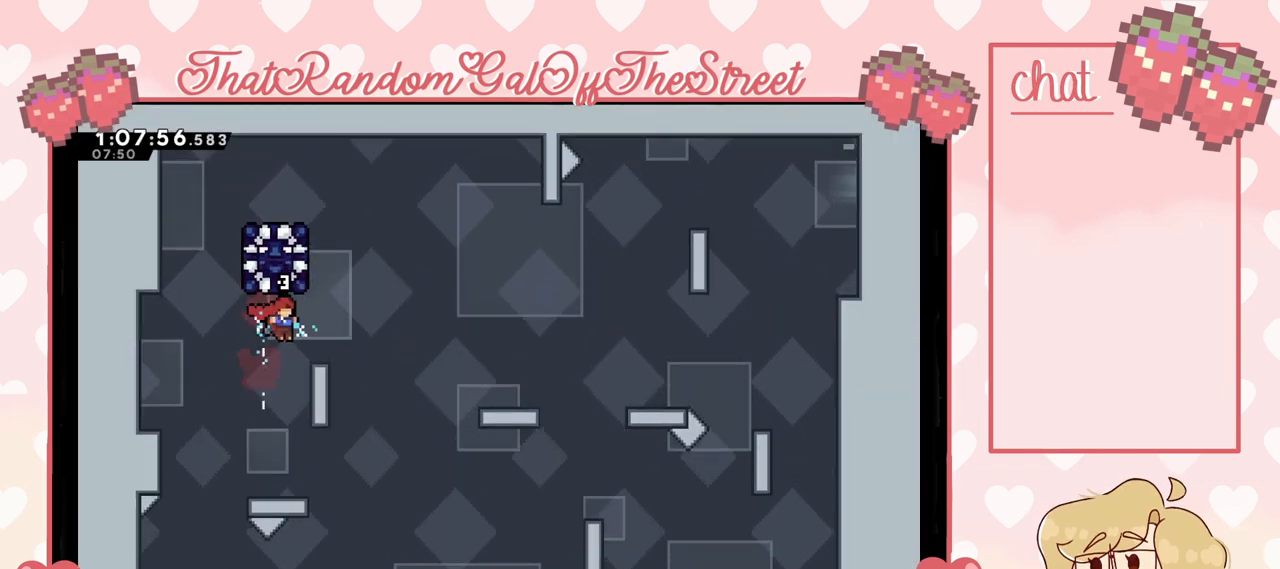
{"buttons": [], "left_stick": "left", "right_stick": "center", "events": [[67, "left_stick", "center"], [300, "left_stick", "left"]]}
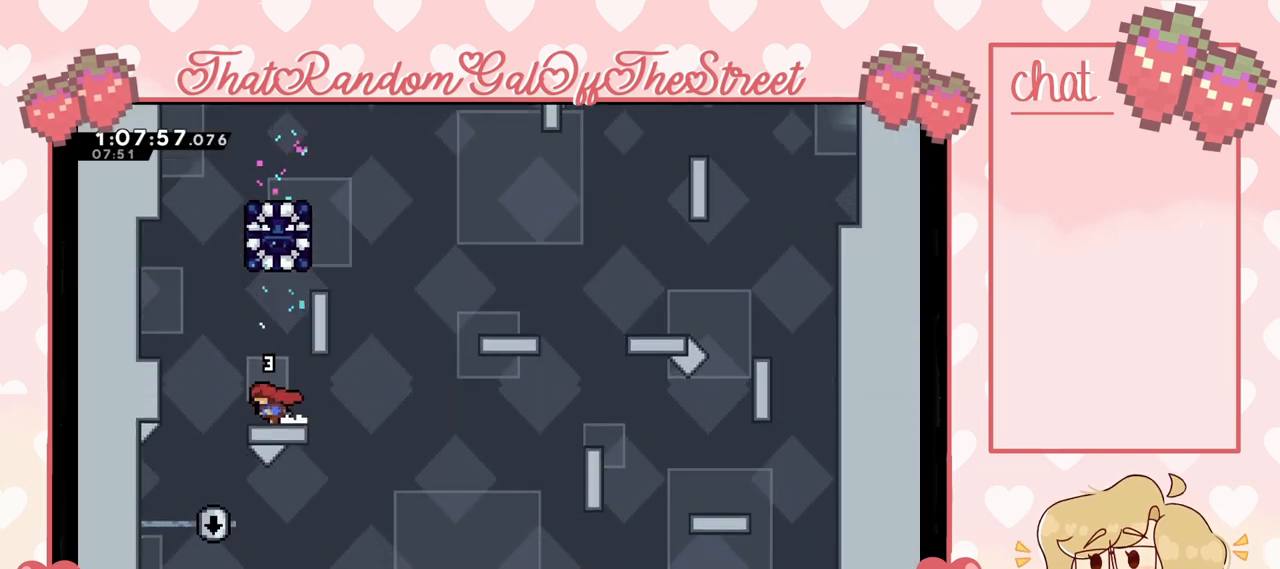
{"buttons": [], "left_stick": "right", "right_stick": "center", "events": [[133, "A", "down"], [233, "A", "up"], [267, "left_stick", "right"]]}
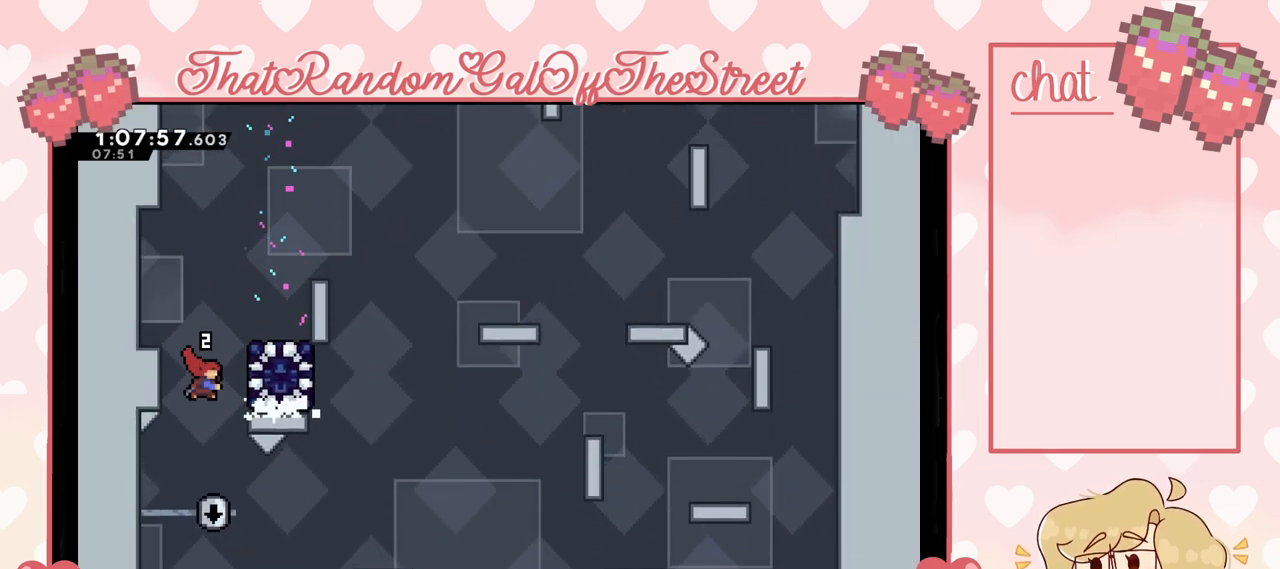
{"buttons": ["L2"], "left_stick": "up-right", "right_stick": "center", "events": [[33, "X", "down"], [133, "X", "up"], [233, "L2", "down"], [267, "left_stick", "up-right"]]}
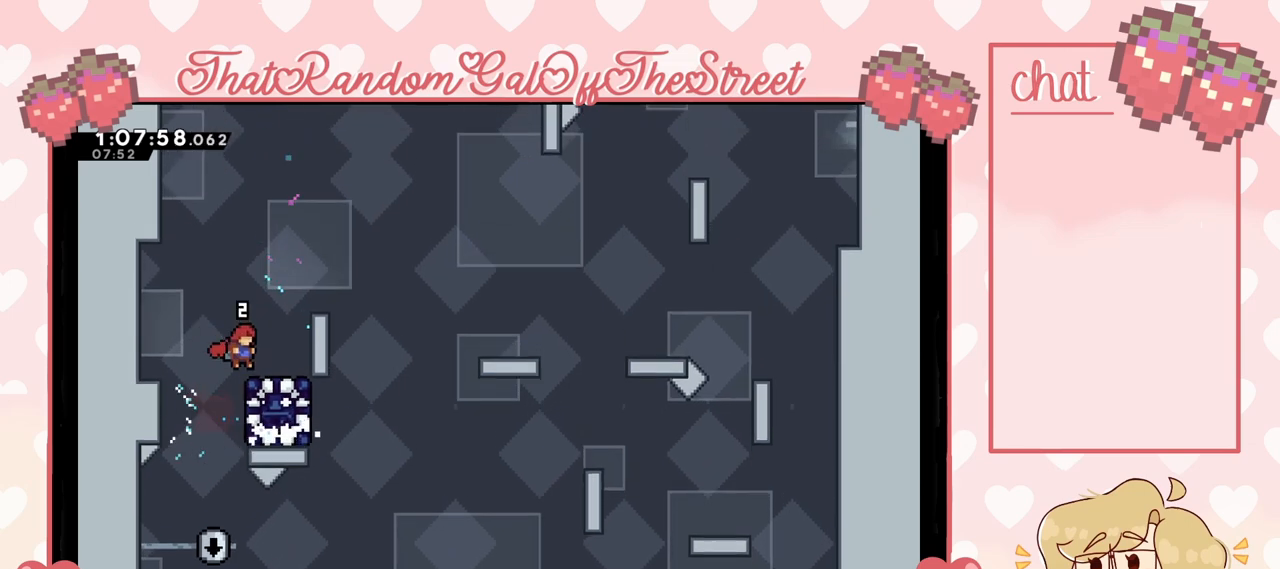
{"buttons": [], "left_stick": "right", "right_stick": "center", "events": [[200, "L2", "up"], [200, "left_stick", "up"], [300, "left_stick", "center"], [433, "left_stick", "right"]]}
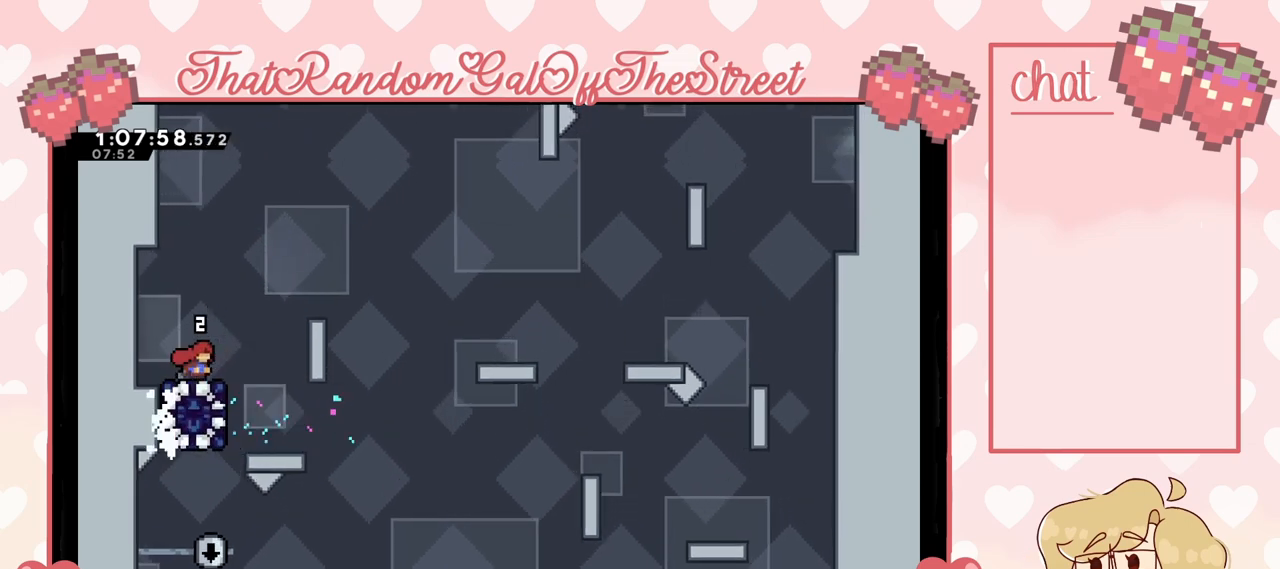
{"buttons": [], "left_stick": "center", "right_stick": "center", "events": [[167, "A", "down"], [300, "A", "up"], [300, "left_stick", "center"]]}
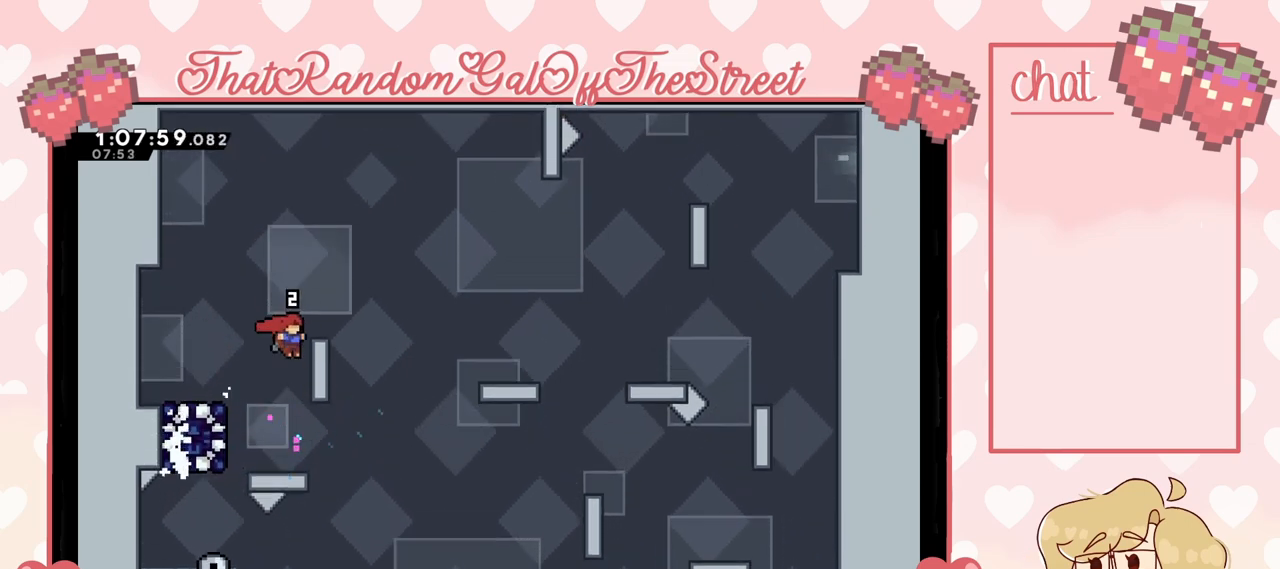
{"buttons": [], "left_stick": "left", "right_stick": "center", "events": [[233, "left_stick", "left"], [367, "A", "down"], [433, "A", "up"]]}
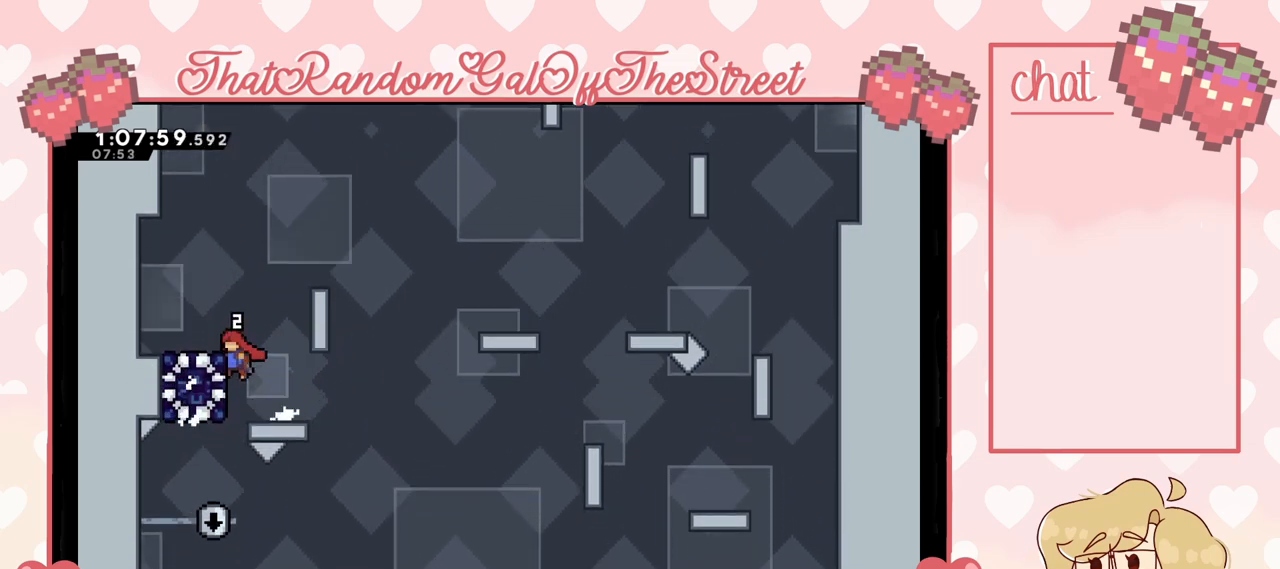
{"buttons": [], "left_stick": "center", "right_stick": "center", "events": [[33, "L2", "down"], [100, "left_stick", "center"], [400, "L2", "up"]]}
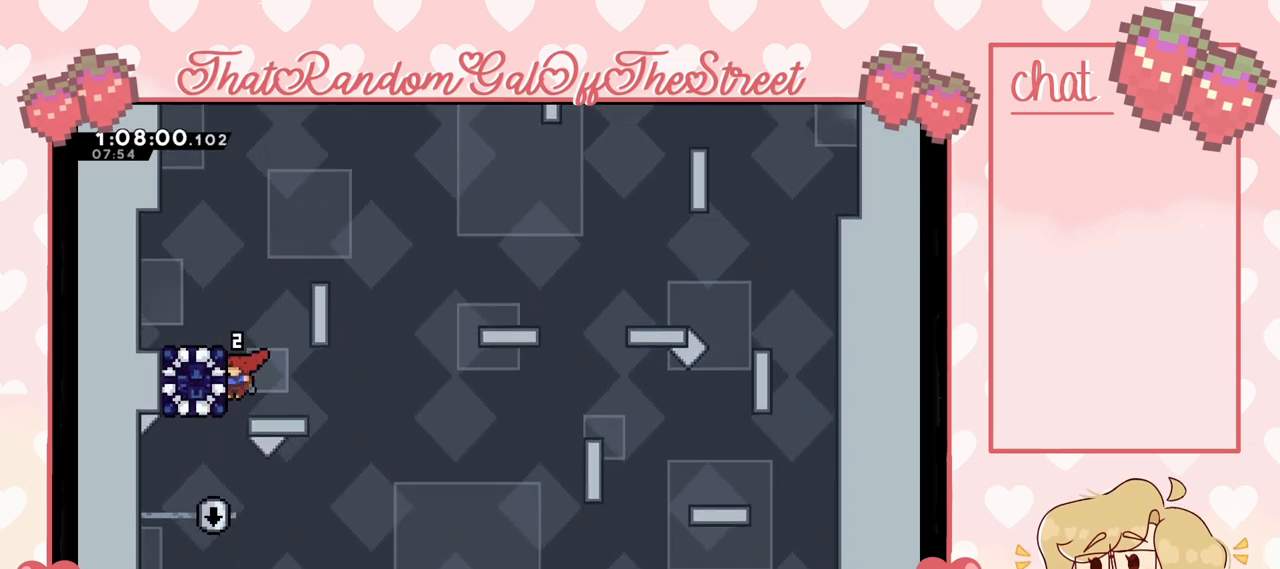
{"buttons": ["START"], "left_stick": "center", "right_stick": "center", "events": [[467, "START", "down"]]}